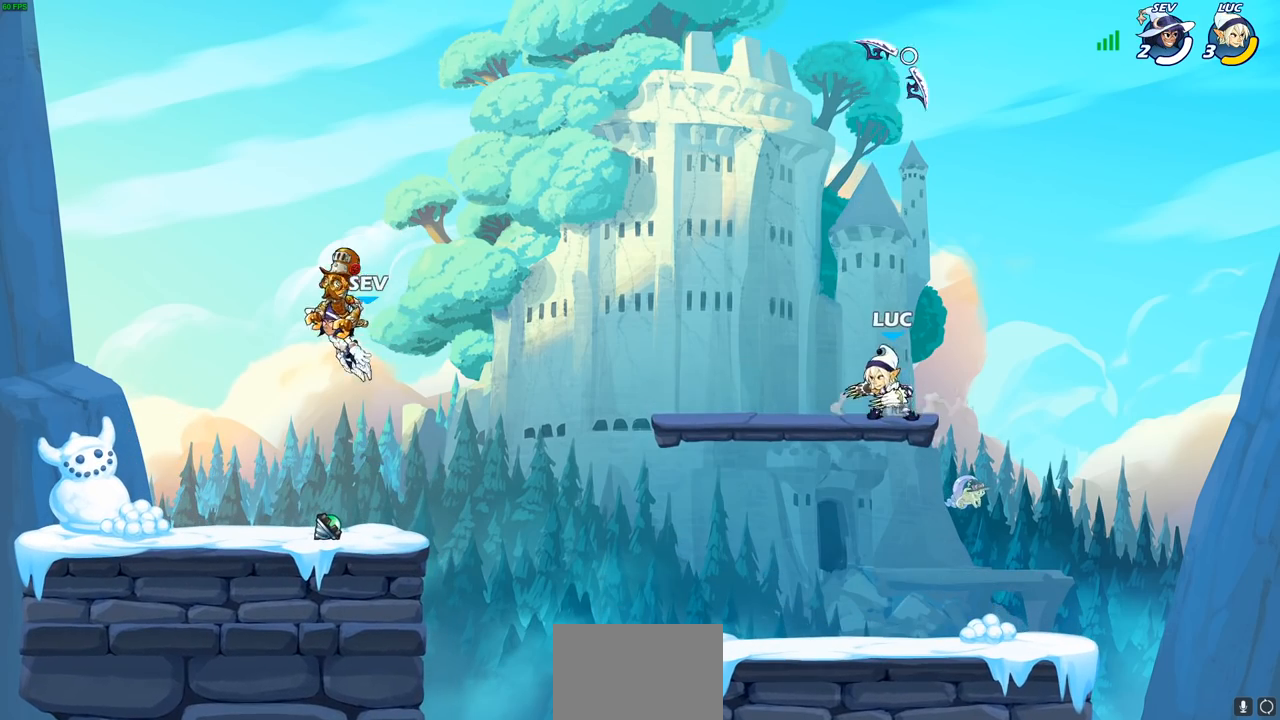
Gameplay with a controller (PlayStation layout); each line is a JSON object with the inputs held at the frame after it. "events" lists button and stick changes between this image and that frame as [ms after this image, input, new state], when the widget could be followed in between.
{"buttons": ["CROSS", "R2"], "left_stick": "up-left", "right_stick": "center", "events": [[417, "R2", "down"], [467, "CROSS", "down"]]}
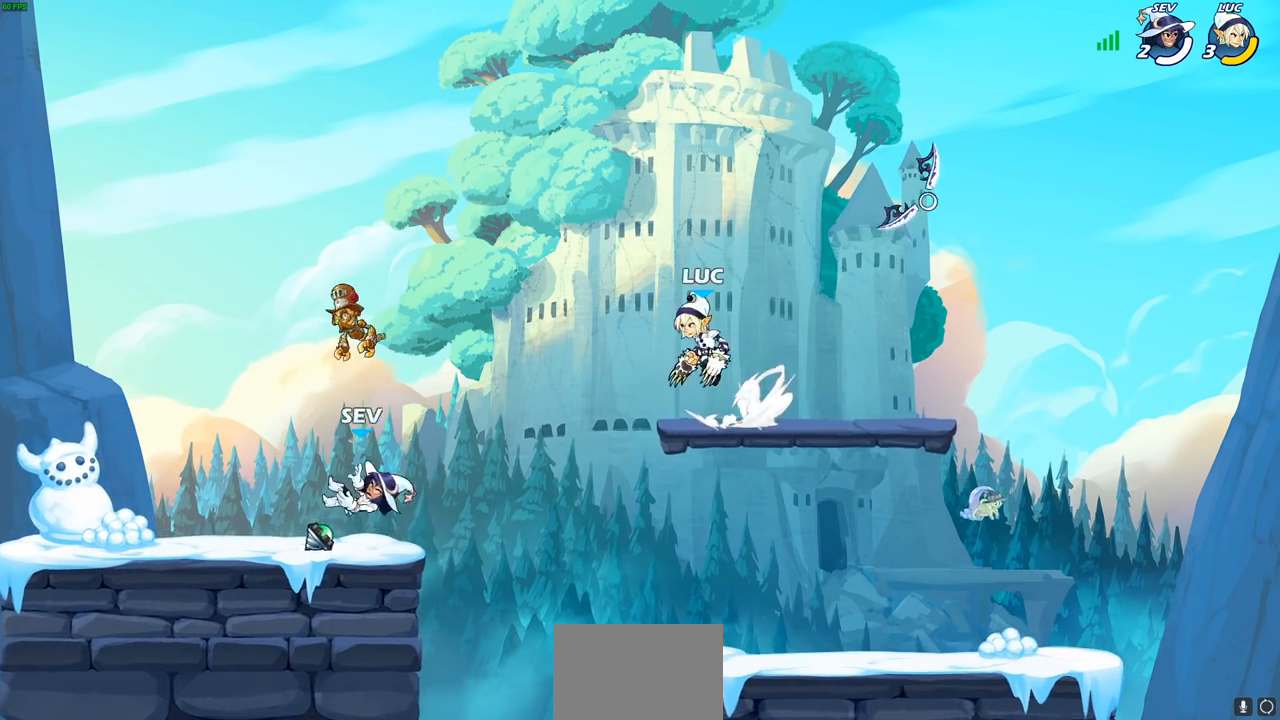
{"buttons": [], "left_stick": "center", "right_stick": "center", "events": [[50, "CROSS", "up"], [67, "R2", "up"], [117, "left_stick", "down-left"], [300, "R1", "down"], [350, "R1", "up"], [400, "left_stick", "center"]]}
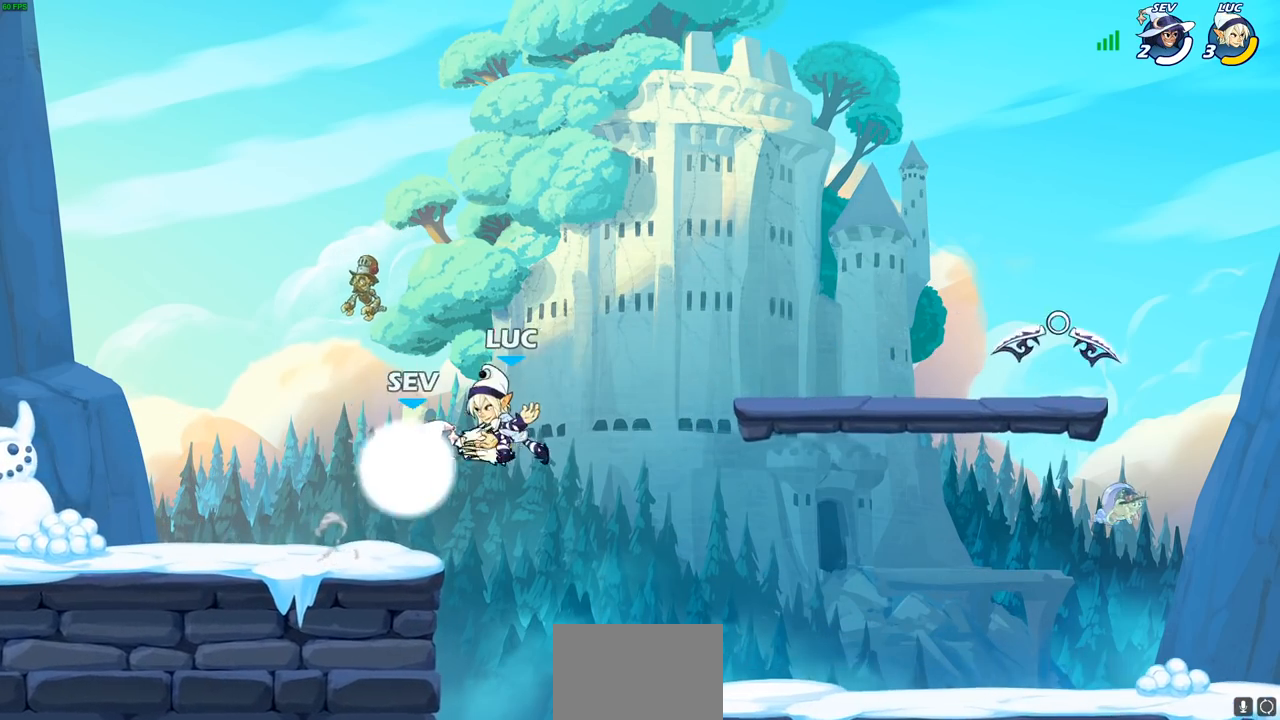
{"buttons": [], "left_stick": "right", "right_stick": "center", "events": [[333, "left_stick", "right"]]}
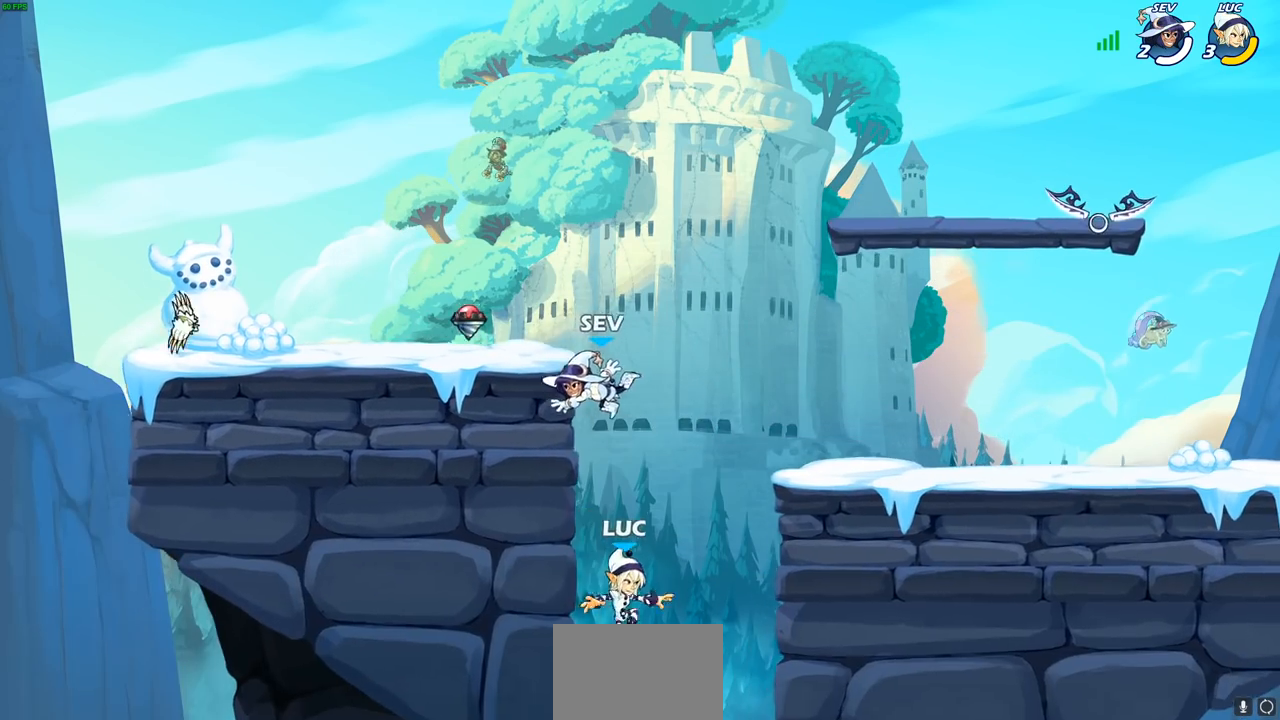
{"buttons": [], "left_stick": "center", "right_stick": "center", "events": [[17, "CROSS", "down"], [100, "left_stick", "left"], [150, "CIRCLE", "down"], [167, "CROSS", "up"], [200, "left_stick", "up-left"], [233, "CIRCLE", "up"], [333, "left_stick", "center"]]}
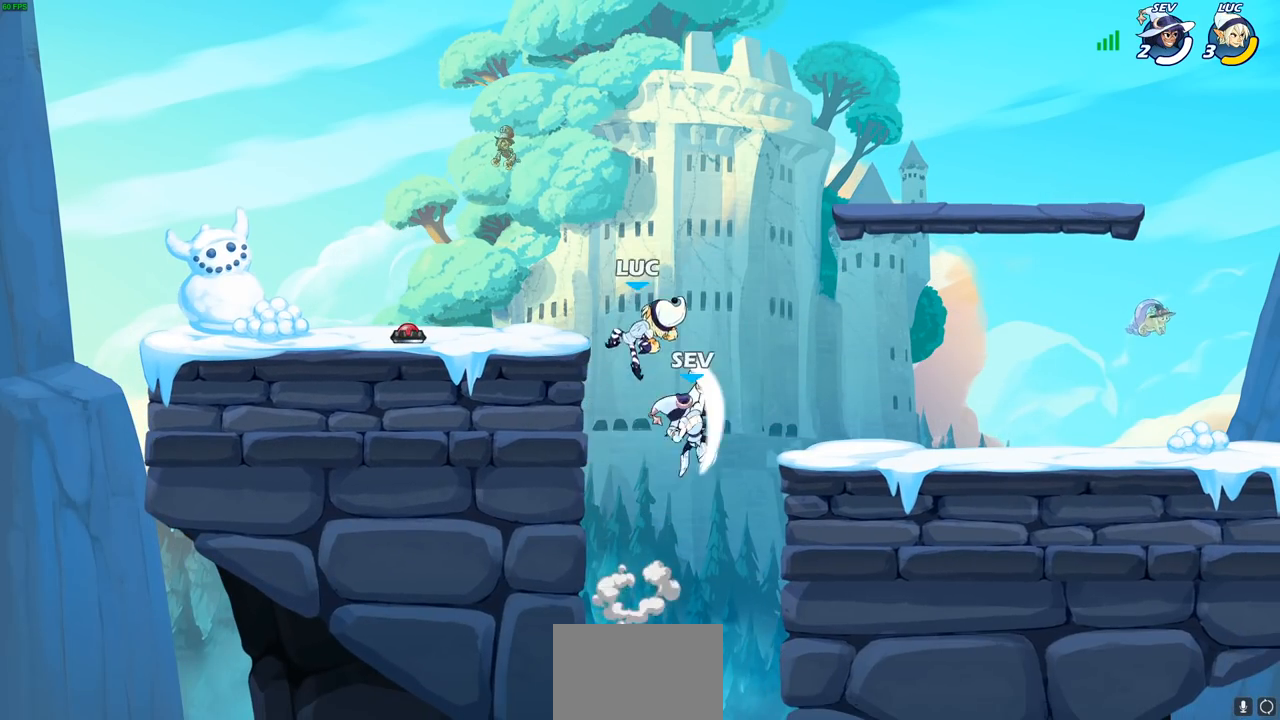
{"buttons": [], "left_stick": "down-right", "right_stick": "center", "events": [[67, "left_stick", "right"], [367, "left_stick", "down-right"]]}
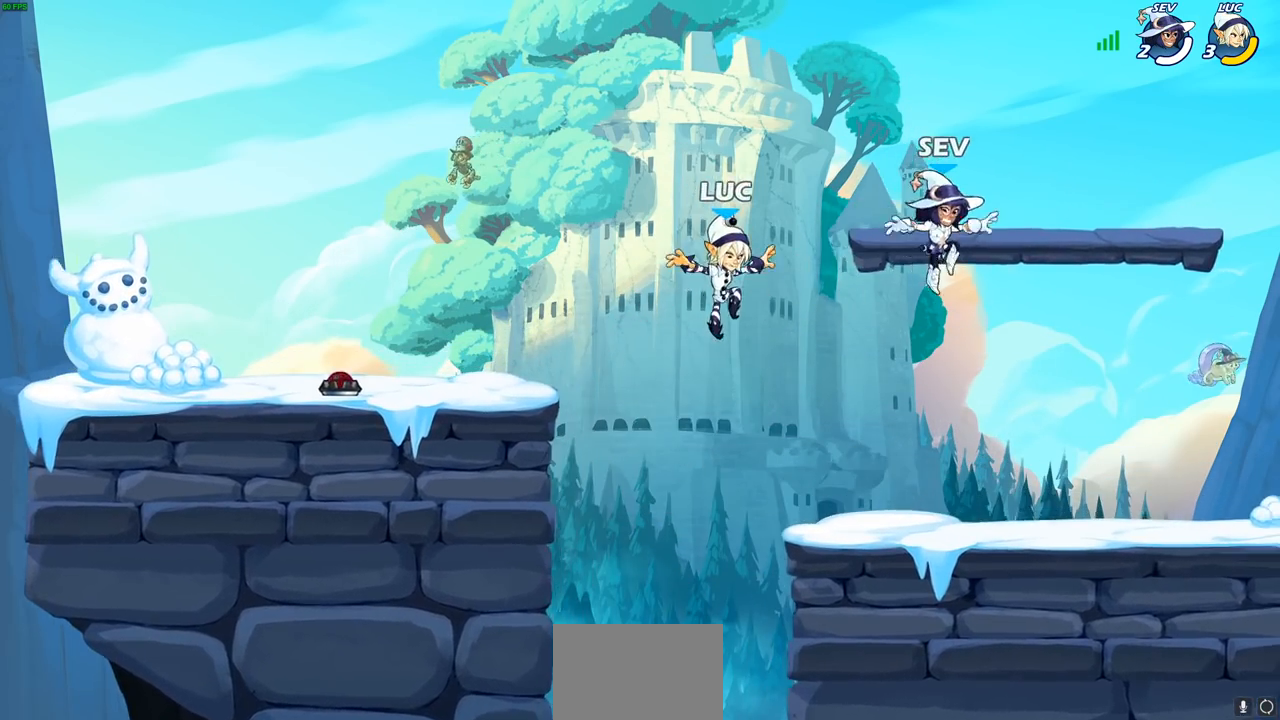
{"buttons": [], "left_stick": "down-left", "right_stick": "center", "events": [[200, "left_stick", "down-left"], [300, "left_stick", "left"], [500, "left_stick", "down-left"]]}
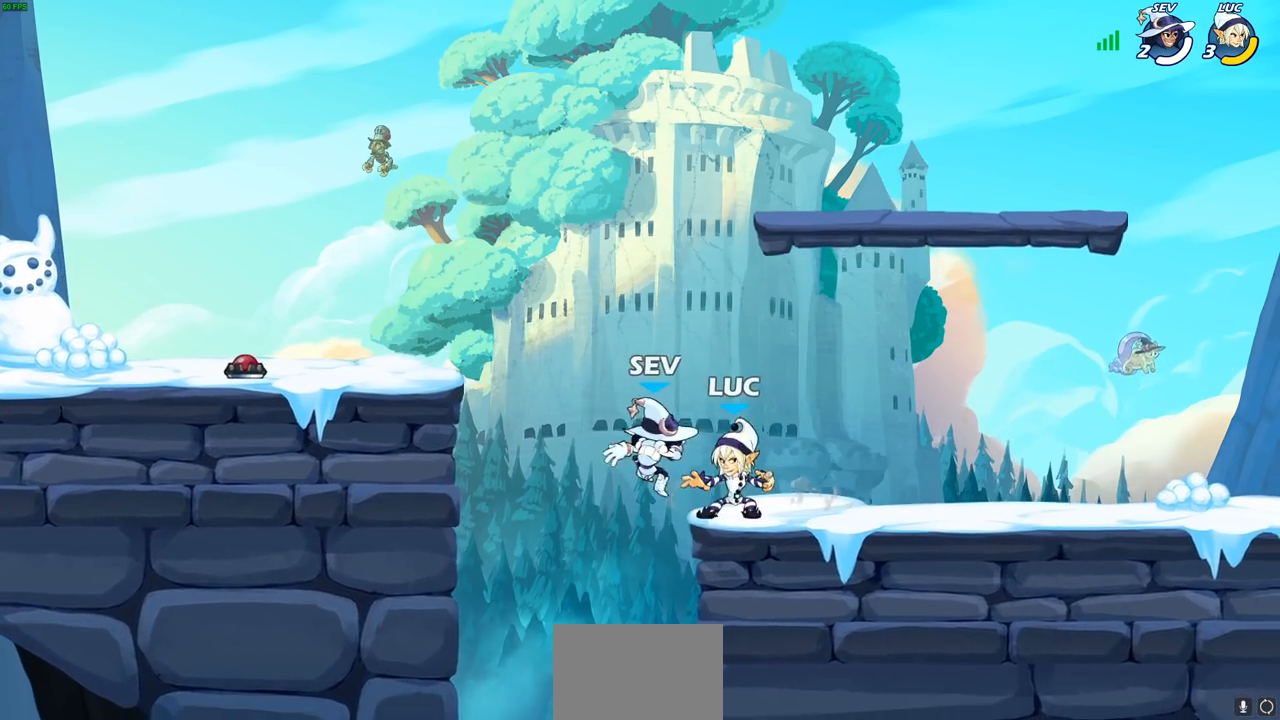
{"buttons": [], "left_stick": "center", "right_stick": "center", "events": [[67, "SQUARE", "down"], [67, "left_stick", "center"], [133, "SQUARE", "up"], [250, "SQUARE", "down"], [333, "SQUARE", "up"], [400, "SQUARE", "down"], [500, "SQUARE", "up"]]}
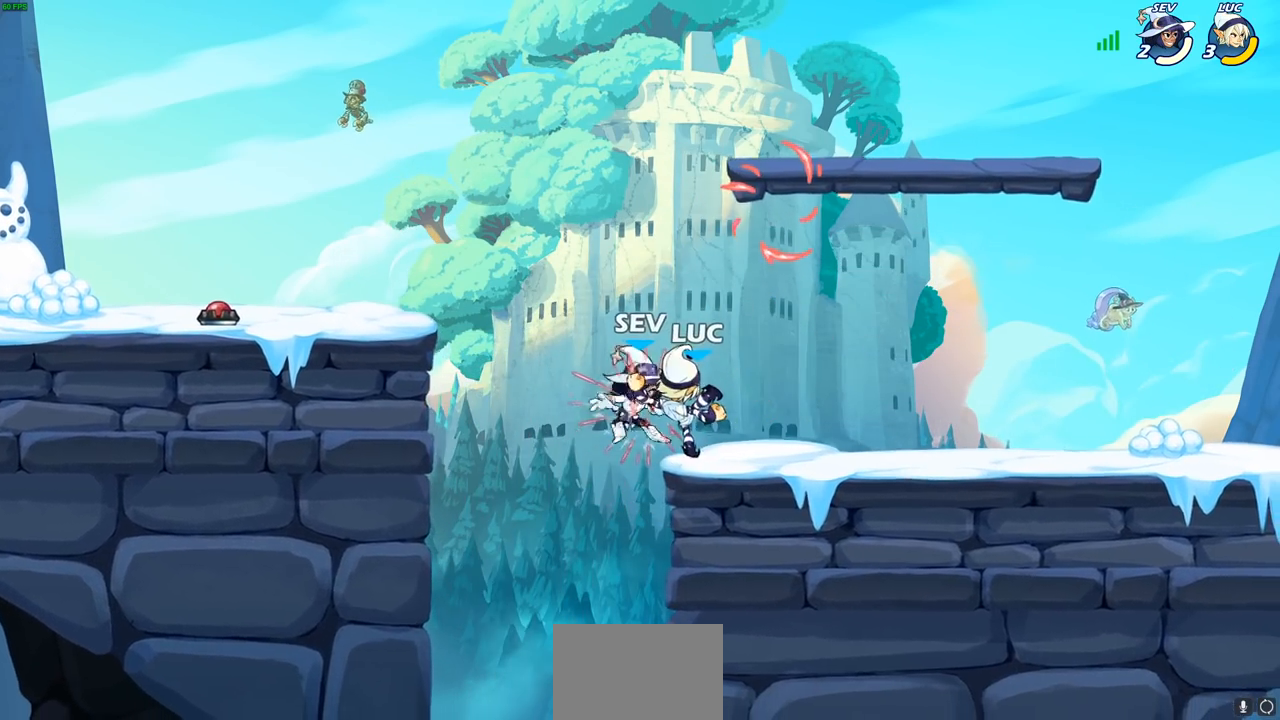
{"buttons": [], "left_stick": "right", "right_stick": "center", "events": [[67, "SQUARE", "down"], [167, "SQUARE", "up"], [233, "SQUARE", "down"], [400, "SQUARE", "up"], [400, "left_stick", "right"]]}
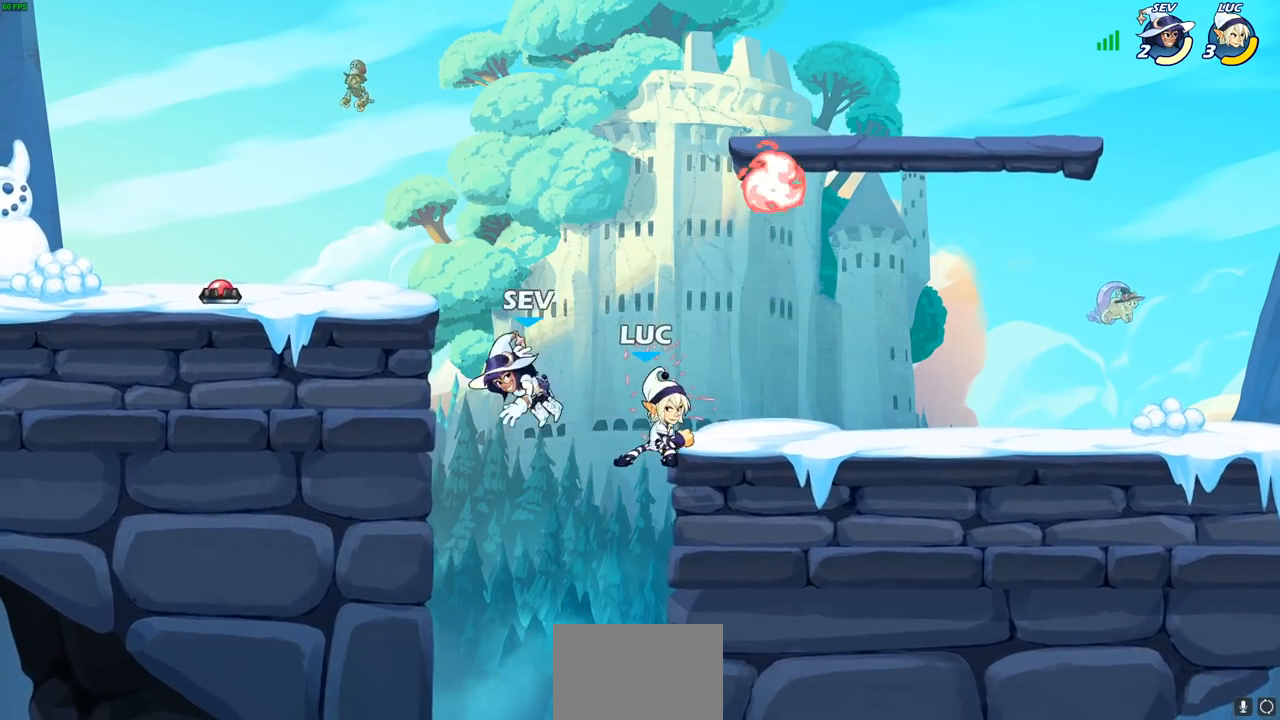
{"buttons": ["R1"], "left_stick": "down-left", "right_stick": "center", "events": [[50, "CROSS", "down"], [183, "CROSS", "up"], [300, "left_stick", "down-right"], [433, "R1", "down"], [483, "left_stick", "down-left"]]}
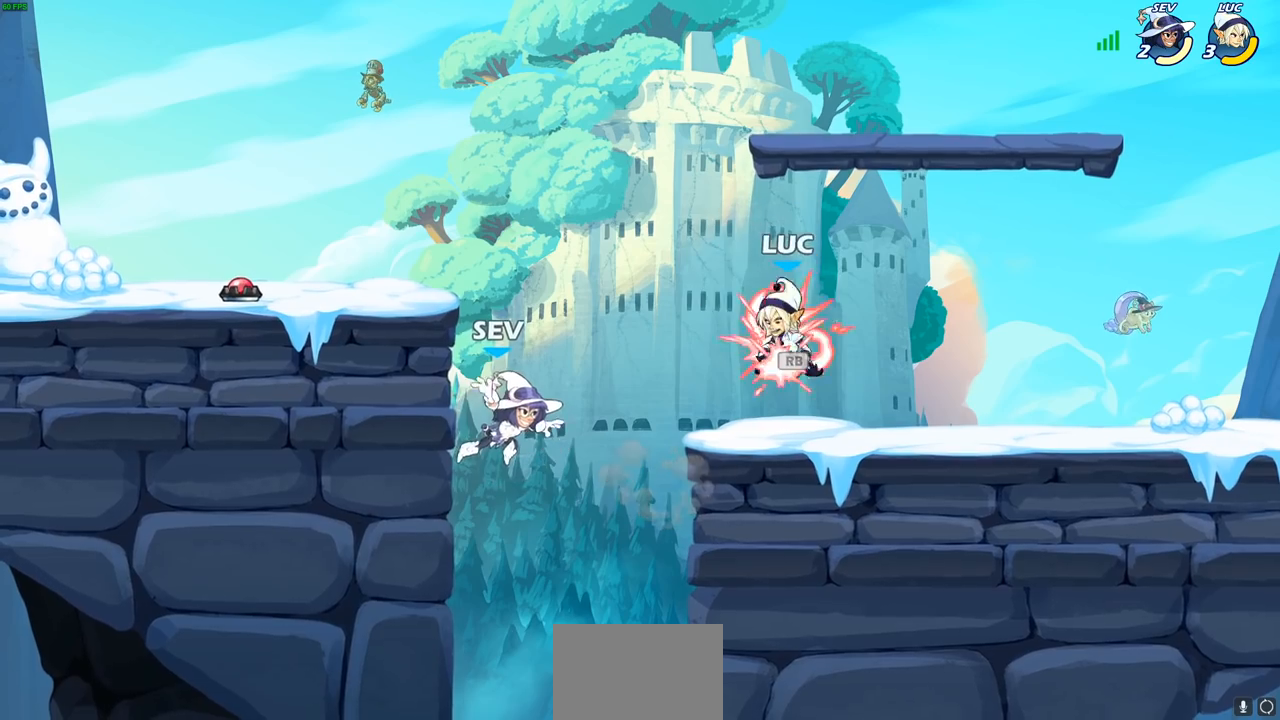
{"buttons": ["SQUARE"], "left_stick": "center", "right_stick": "center", "events": [[17, "R1", "up"], [133, "left_stick", "center"], [450, "SQUARE", "down"]]}
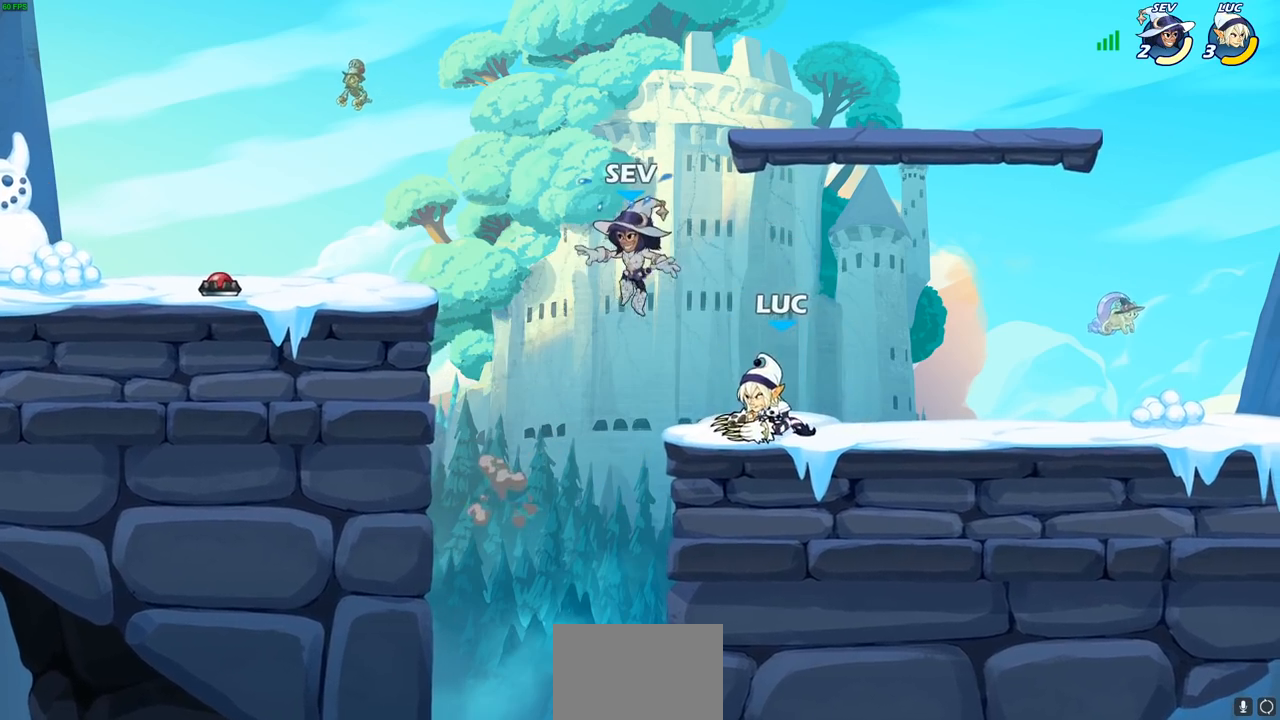
{"buttons": [], "left_stick": "down-left", "right_stick": "center", "events": [[50, "SQUARE", "up"], [133, "SQUARE", "down"], [233, "SQUARE", "up"], [300, "SQUARE", "down"], [400, "SQUARE", "up"], [433, "left_stick", "down-left"]]}
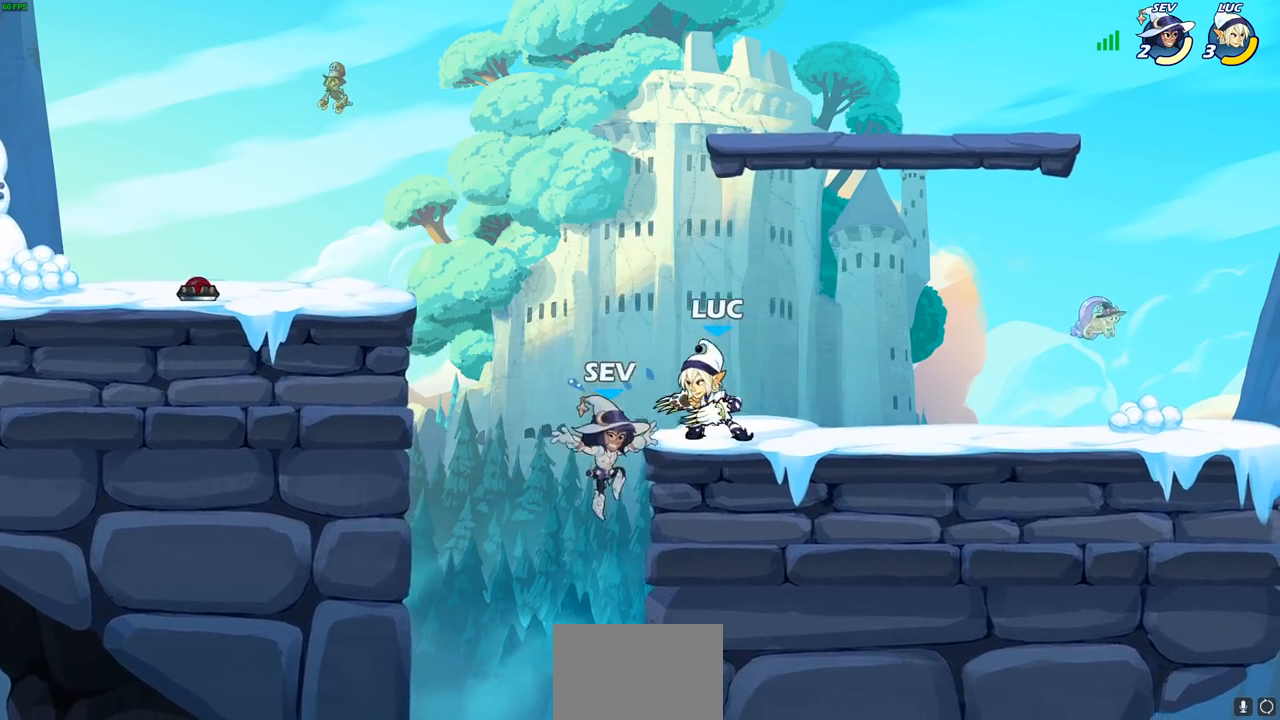
{"buttons": [], "left_stick": "center", "right_stick": "center", "events": [[17, "SQUARE", "down"], [100, "SQUARE", "up"], [150, "left_stick", "center"]]}
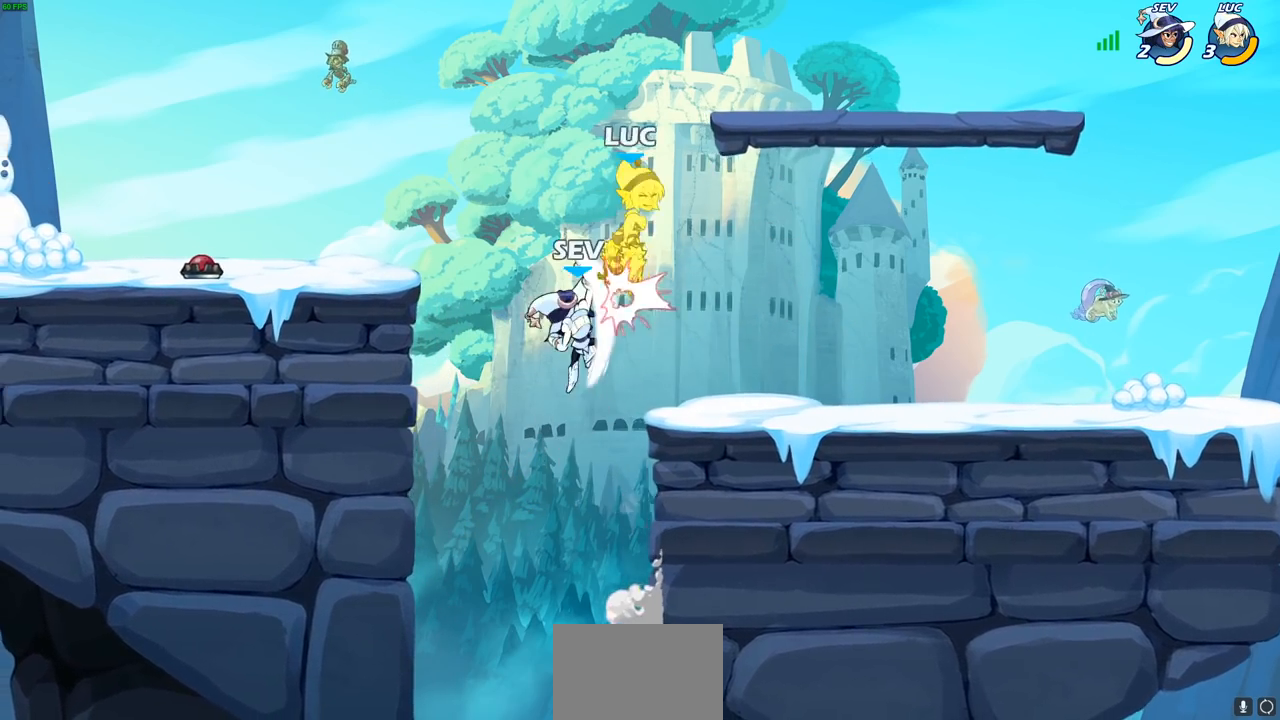
{"buttons": ["R2"], "left_stick": "right", "right_stick": "center", "events": [[33, "SQUARE", "down"], [100, "SQUARE", "up"], [117, "left_stick", "right"], [367, "R2", "down"]]}
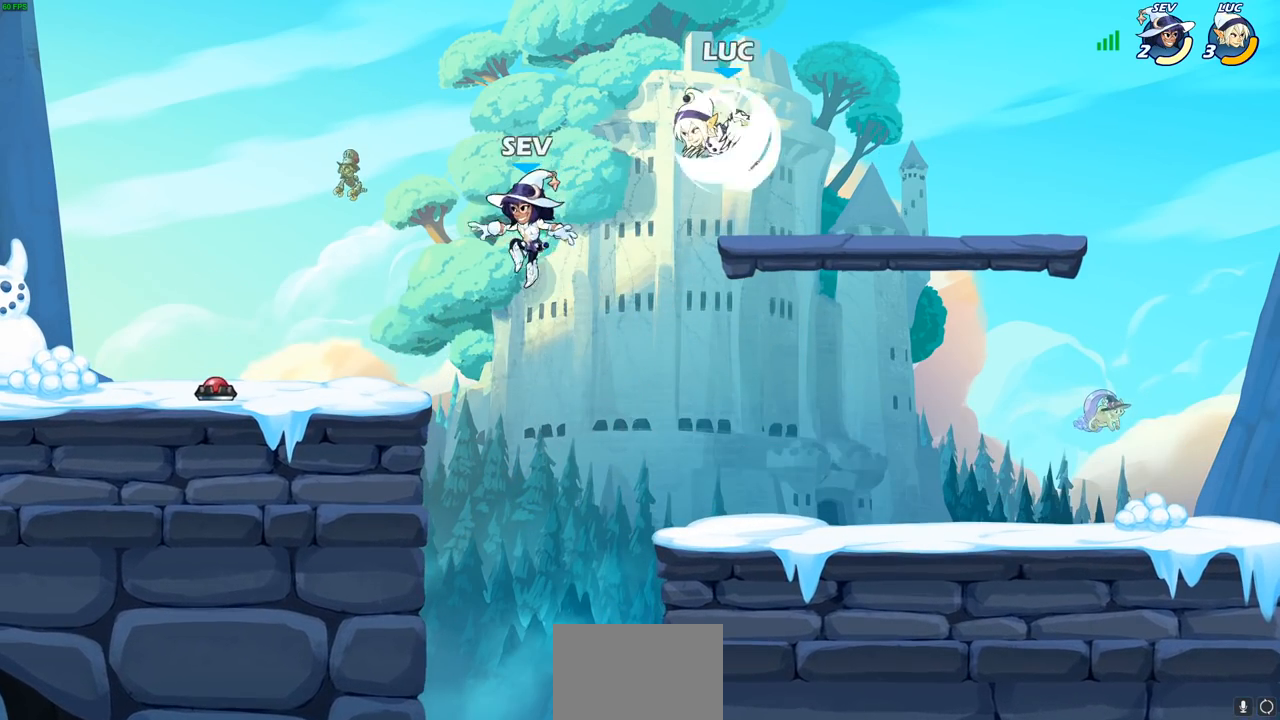
{"buttons": [], "left_stick": "down-right", "right_stick": "center", "events": [[67, "left_stick", "down-left"], [117, "R2", "up"], [367, "left_stick", "down-right"]]}
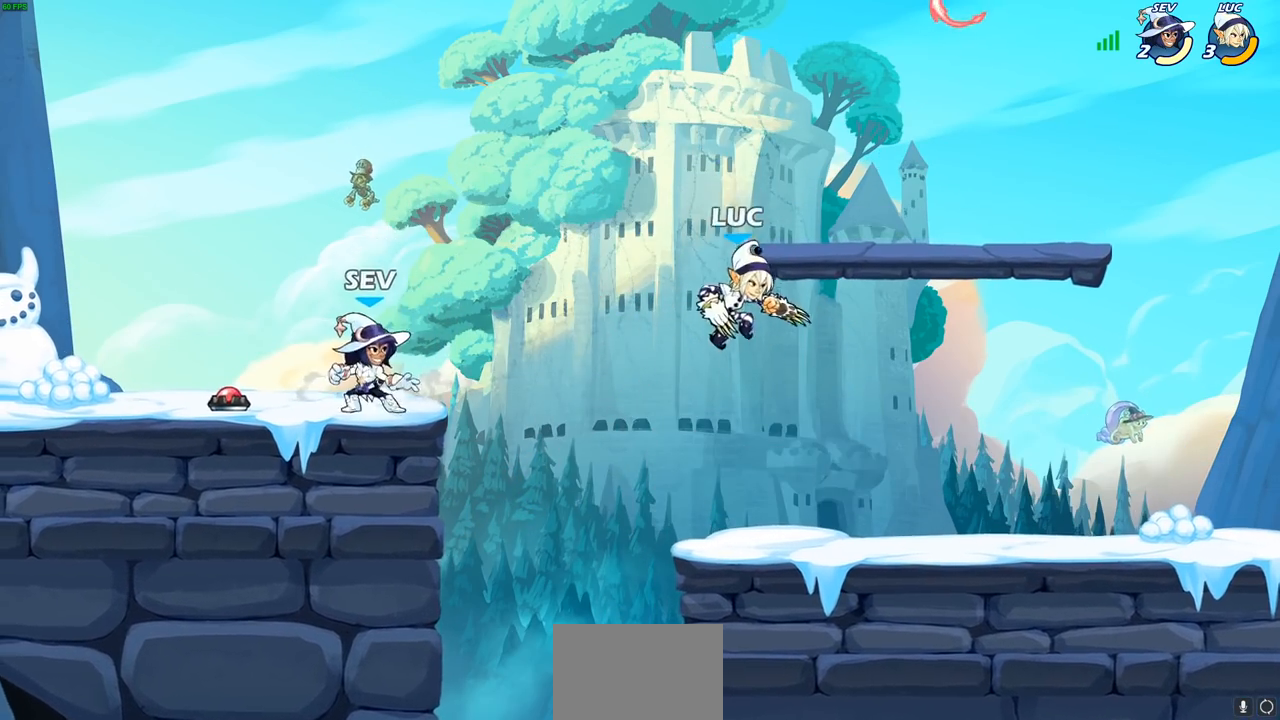
{"buttons": [], "left_stick": "center", "right_stick": "center", "events": [[300, "CROSS", "down"], [300, "left_stick", "up-left"], [333, "CIRCLE", "down"], [350, "CROSS", "up"], [433, "CIRCLE", "up"], [433, "left_stick", "center"]]}
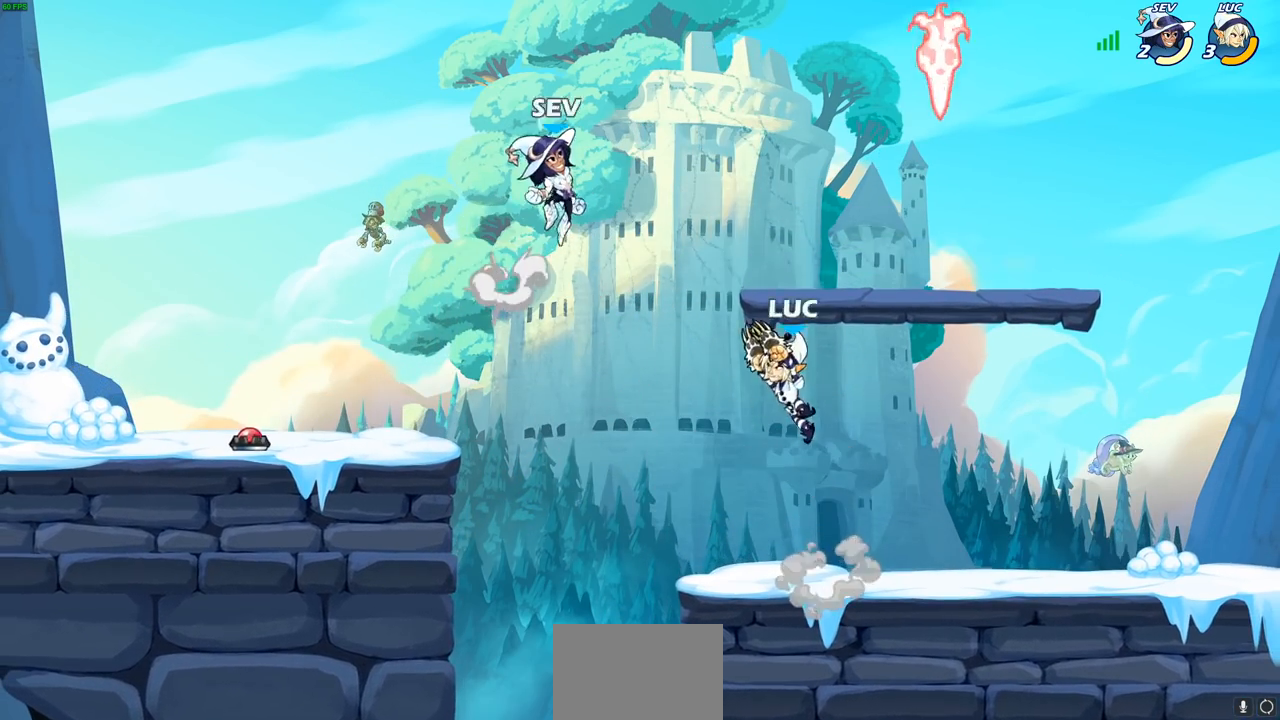
{"buttons": [], "left_stick": "right", "right_stick": "center", "events": [[317, "left_stick", "right"]]}
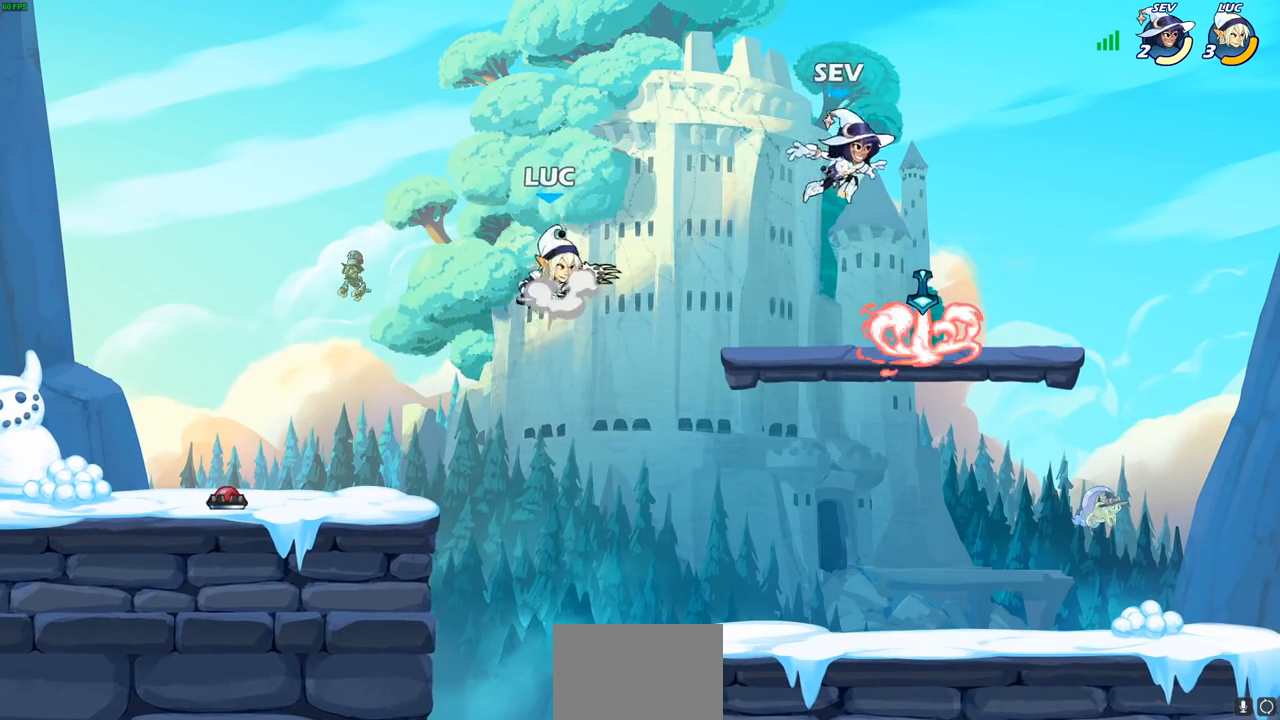
{"buttons": ["R1"], "left_stick": "down-right", "right_stick": "center", "events": [[17, "CROSS", "down"], [167, "CROSS", "up"], [200, "left_stick", "down-right"], [500, "R1", "down"]]}
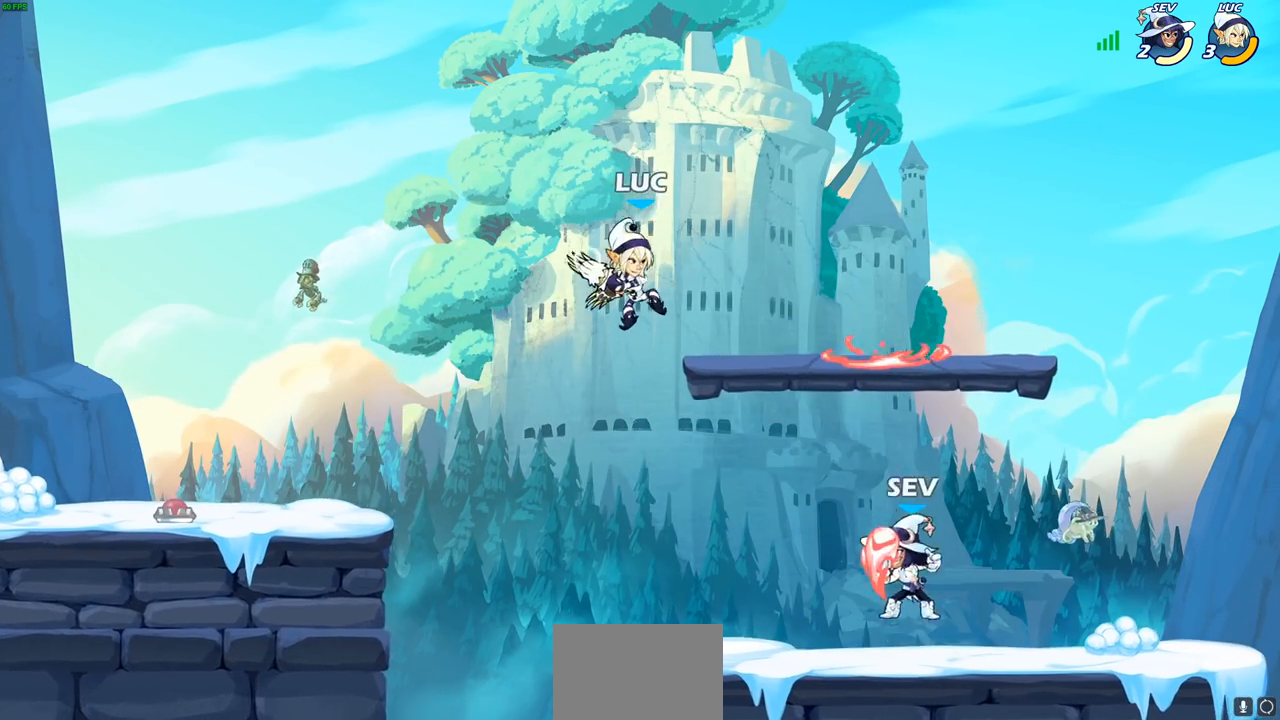
{"buttons": ["R2"], "left_stick": "right", "right_stick": "center", "events": [[67, "R1", "up"], [133, "left_stick", "center"], [417, "left_stick", "right"], [500, "R2", "down"]]}
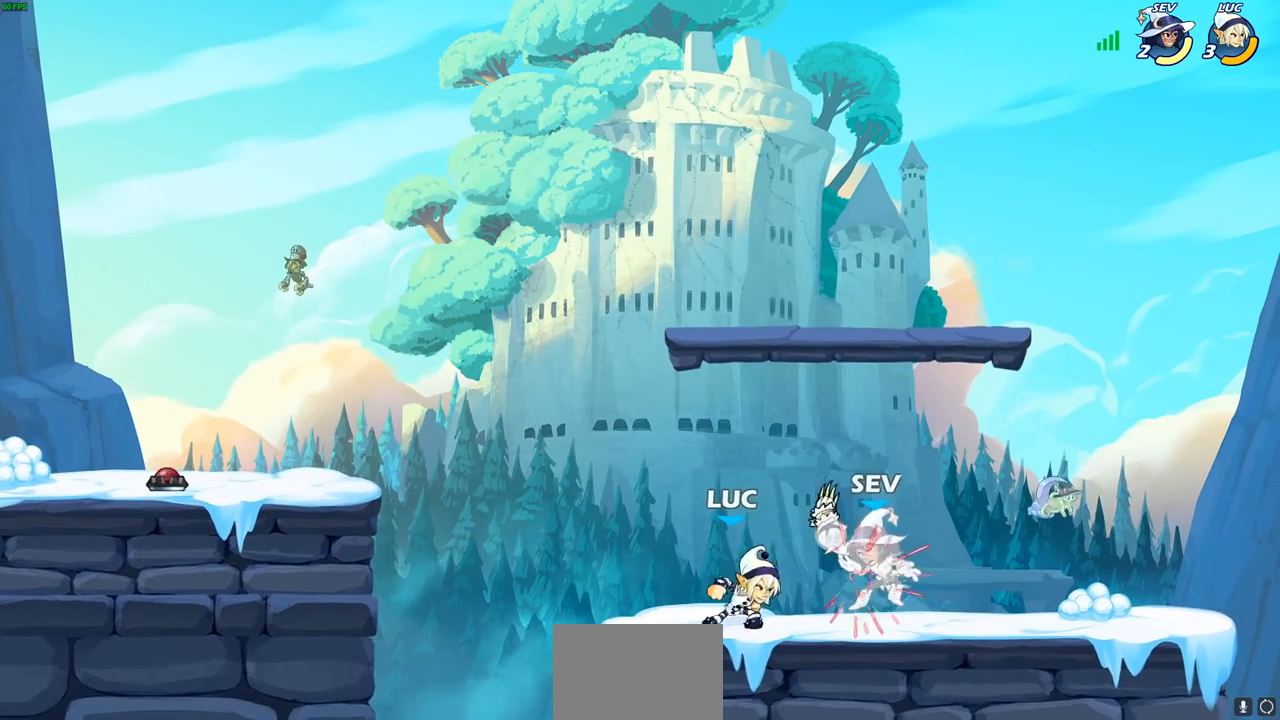
{"buttons": [], "left_stick": "up-left", "right_stick": "center", "events": [[83, "R2", "up"], [117, "left_stick", "center"], [150, "R1", "down"], [183, "SQUARE", "down"], [250, "R1", "up"], [367, "SQUARE", "up"], [400, "left_stick", "up-left"], [417, "SQUARE", "down"], [500, "SQUARE", "up"]]}
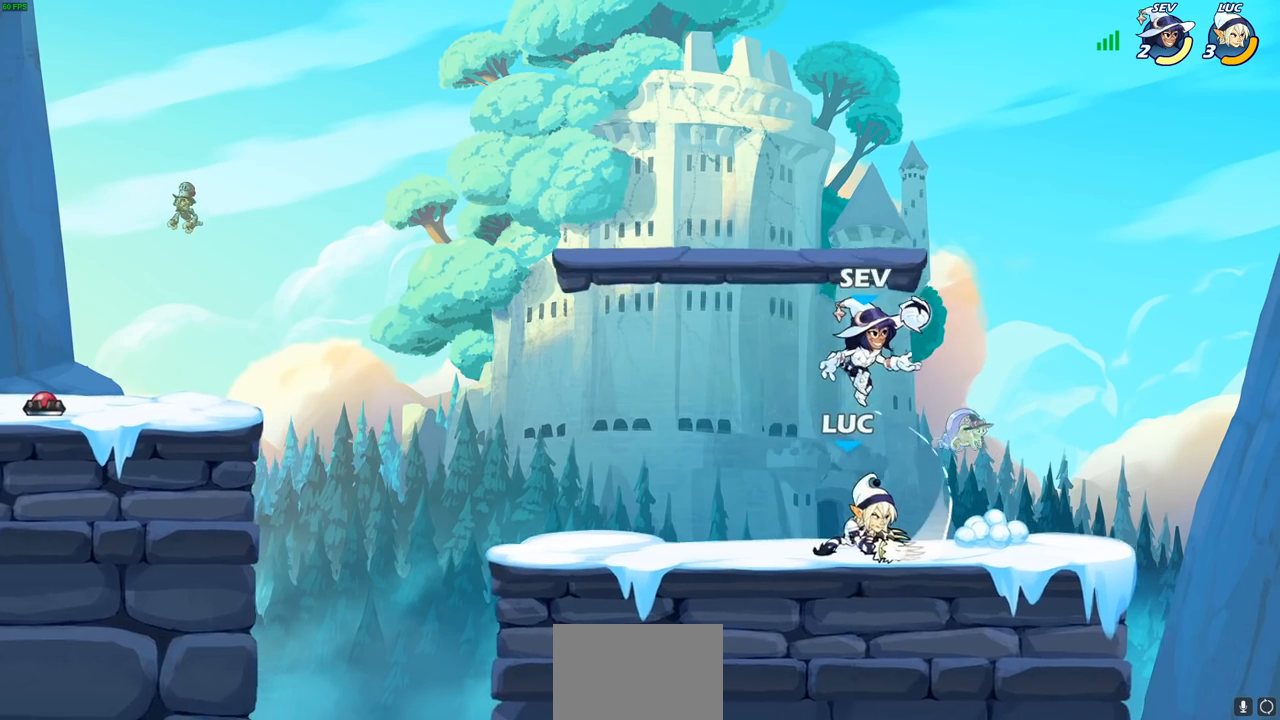
{"buttons": [], "left_stick": "center", "right_stick": "center", "events": [[83, "left_stick", "center"], [217, "left_stick", "down"], [250, "SQUARE", "down"], [317, "SQUARE", "up"], [383, "left_stick", "center"]]}
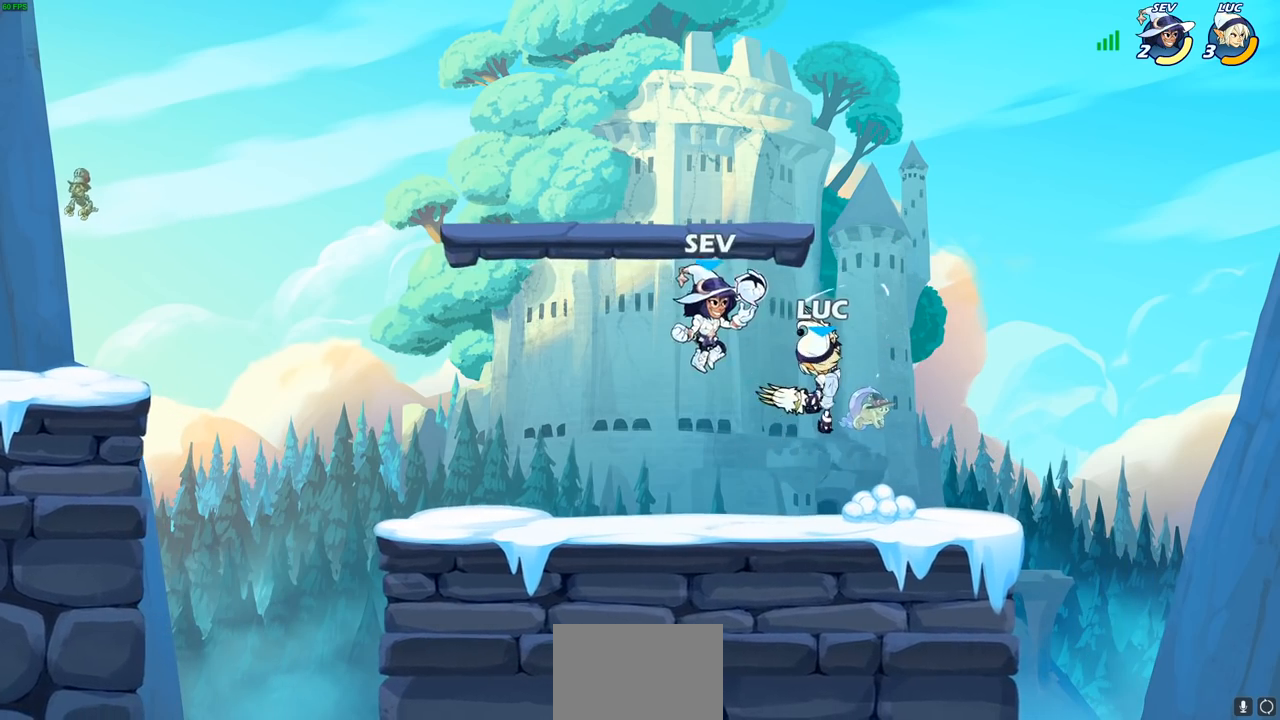
{"buttons": ["R2"], "left_stick": "up-left", "right_stick": "center", "events": [[150, "CROSS", "down"], [150, "left_stick", "up-right"], [200, "CROSS", "up"], [267, "CROSS", "down"], [333, "CROSS", "up"], [333, "R2", "down"], [450, "left_stick", "up-left"]]}
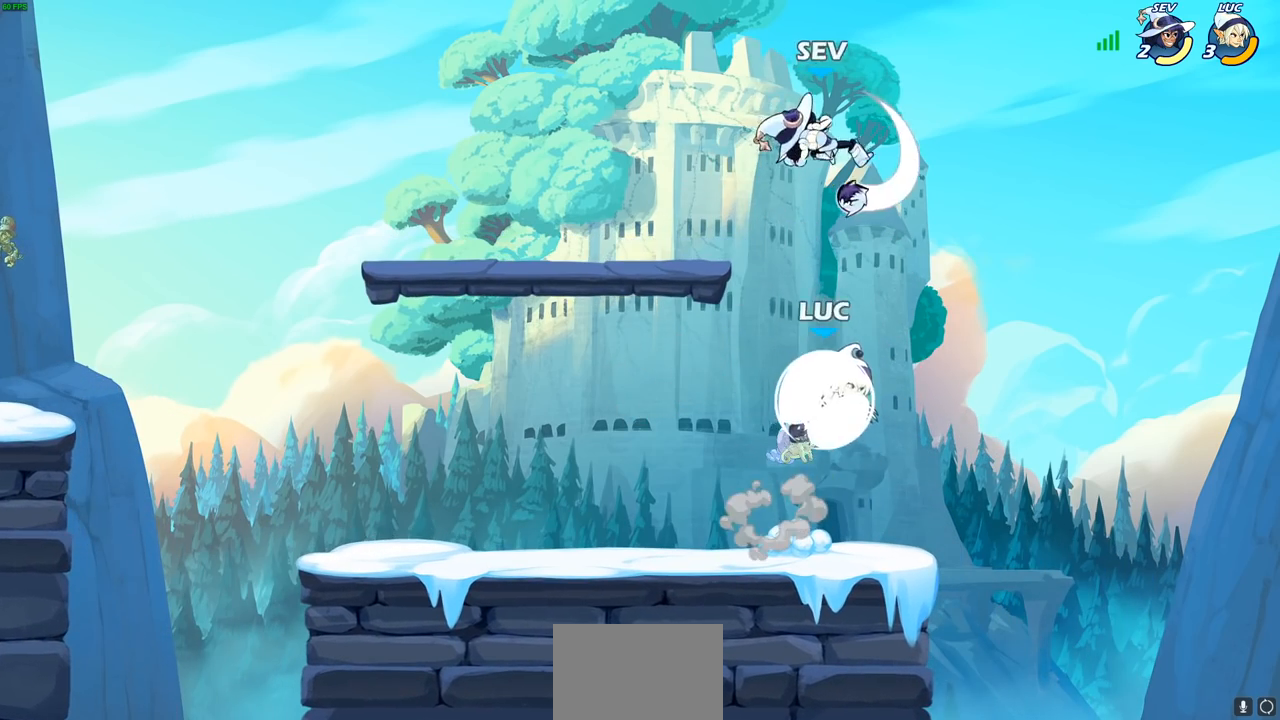
{"buttons": [], "left_stick": "up-right", "right_stick": "center", "events": [[50, "left_stick", "left"], [83, "R2", "up"], [167, "left_stick", "center"], [233, "SQUARE", "down"], [333, "SQUARE", "up"], [367, "left_stick", "right"], [450, "left_stick", "up-right"]]}
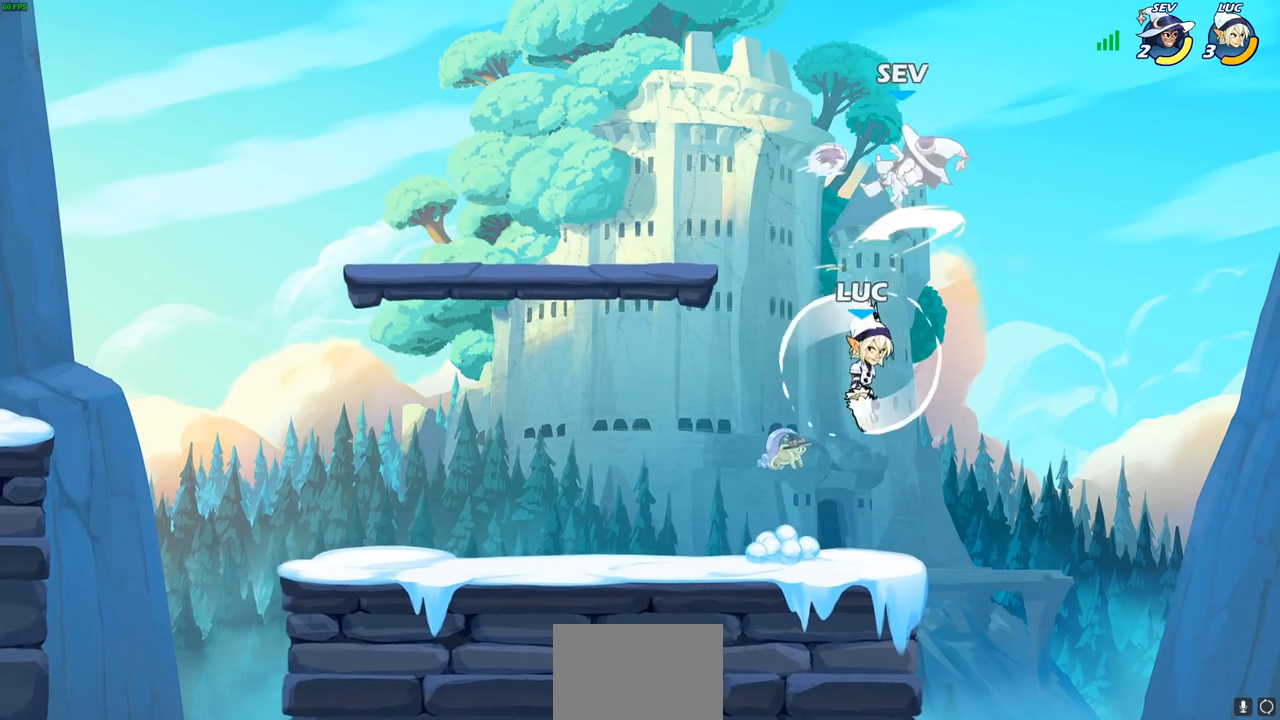
{"buttons": [], "left_stick": "center", "right_stick": "center", "events": [[117, "left_stick", "up-left"], [250, "left_stick", "center"], [267, "CROSS", "down"], [350, "CROSS", "up"]]}
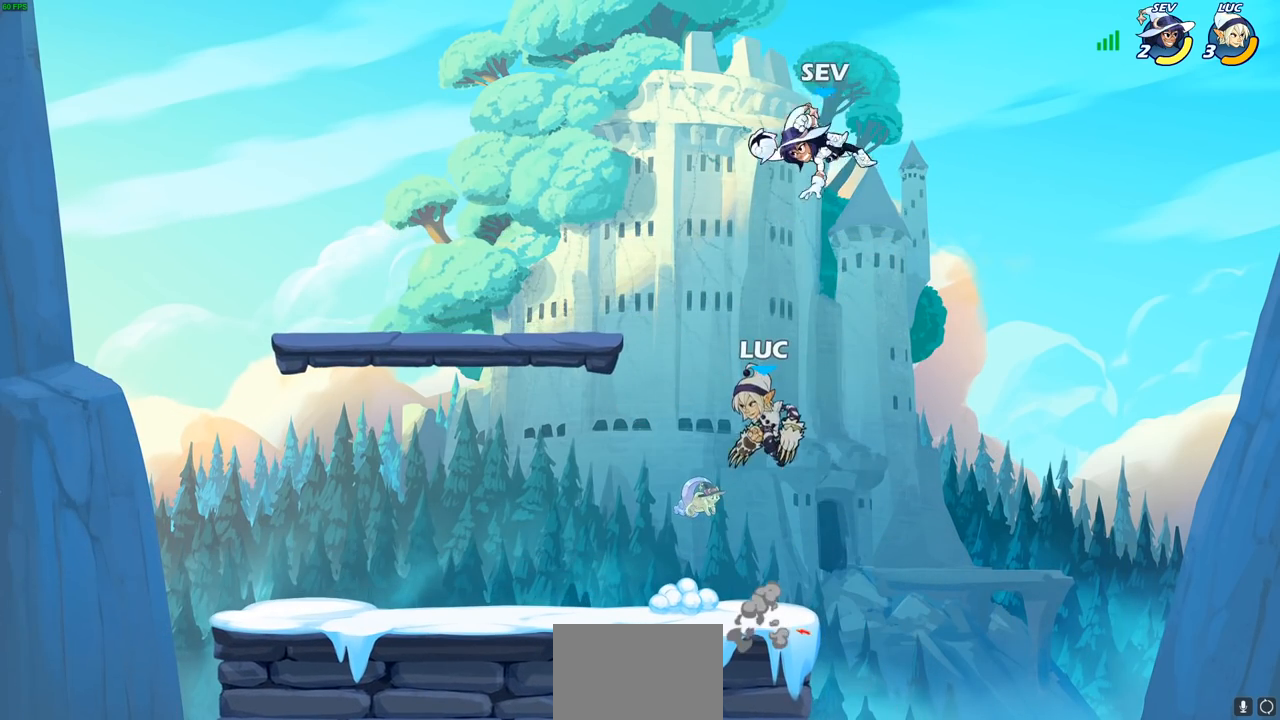
{"buttons": [], "left_stick": "up-right", "right_stick": "center", "events": [[133, "CROSS", "down"], [183, "SQUARE", "down"], [217, "CROSS", "up"], [233, "SQUARE", "up"], [317, "left_stick", "up-right"]]}
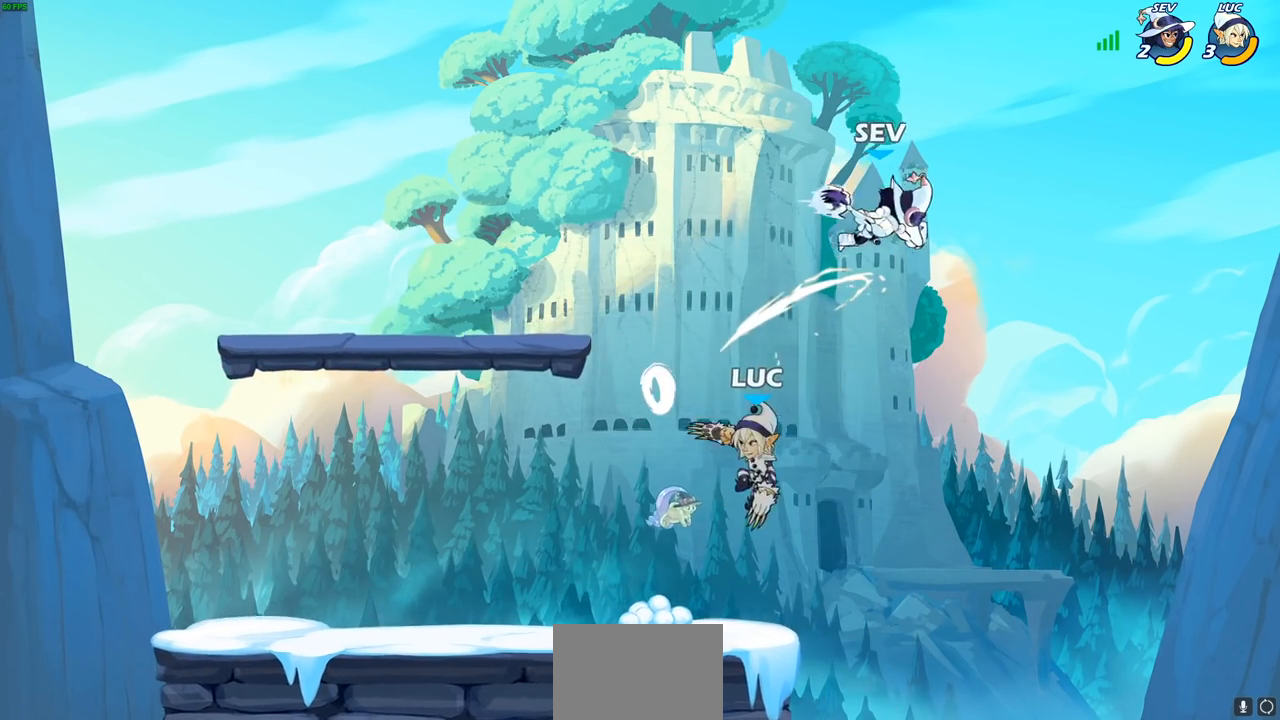
{"buttons": [], "left_stick": "right", "right_stick": "center", "events": [[50, "left_stick", "center"], [167, "left_stick", "left"], [467, "left_stick", "right"]]}
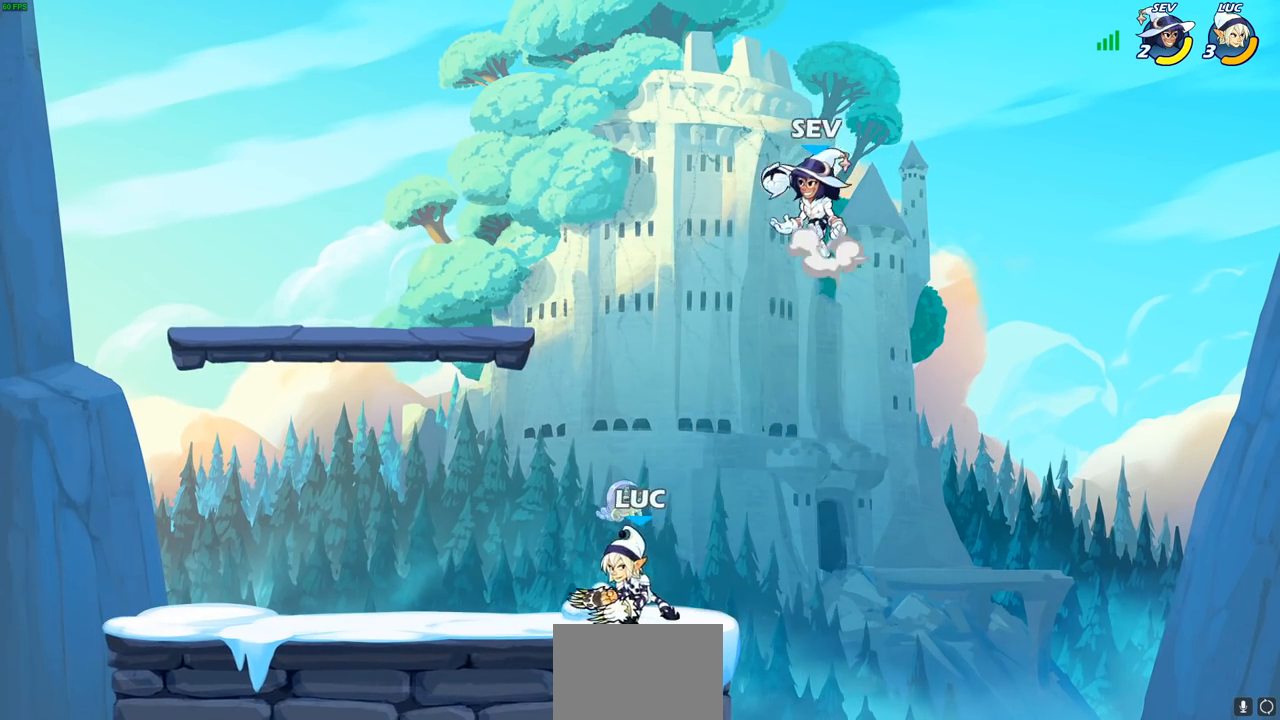
{"buttons": [], "left_stick": "up-right", "right_stick": "center", "events": [[50, "CROSS", "down"], [67, "left_stick", "center"], [117, "SQUARE", "down"], [150, "CROSS", "up"], [167, "SQUARE", "up"], [233, "left_stick", "right"], [317, "left_stick", "up-right"]]}
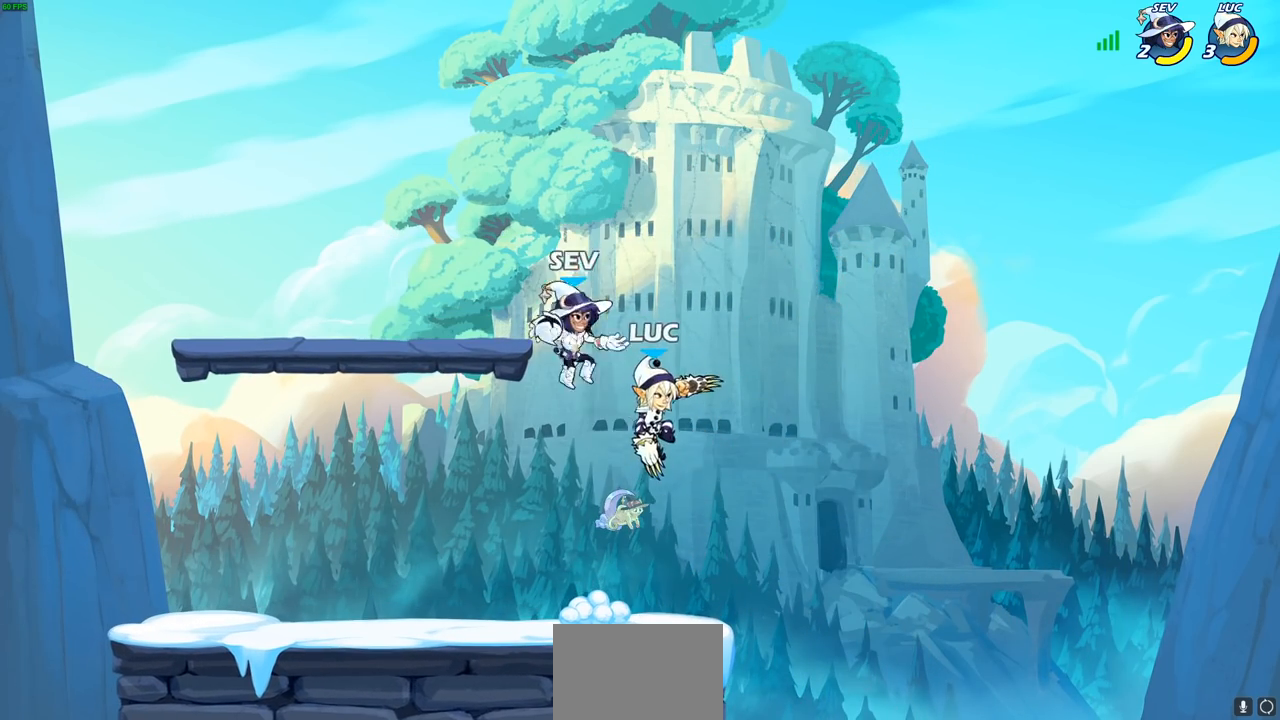
{"buttons": [], "left_stick": "down-left", "right_stick": "center", "events": [[133, "left_stick", "up-left"], [217, "CROSS", "down"], [350, "CROSS", "up"], [467, "left_stick", "down-left"]]}
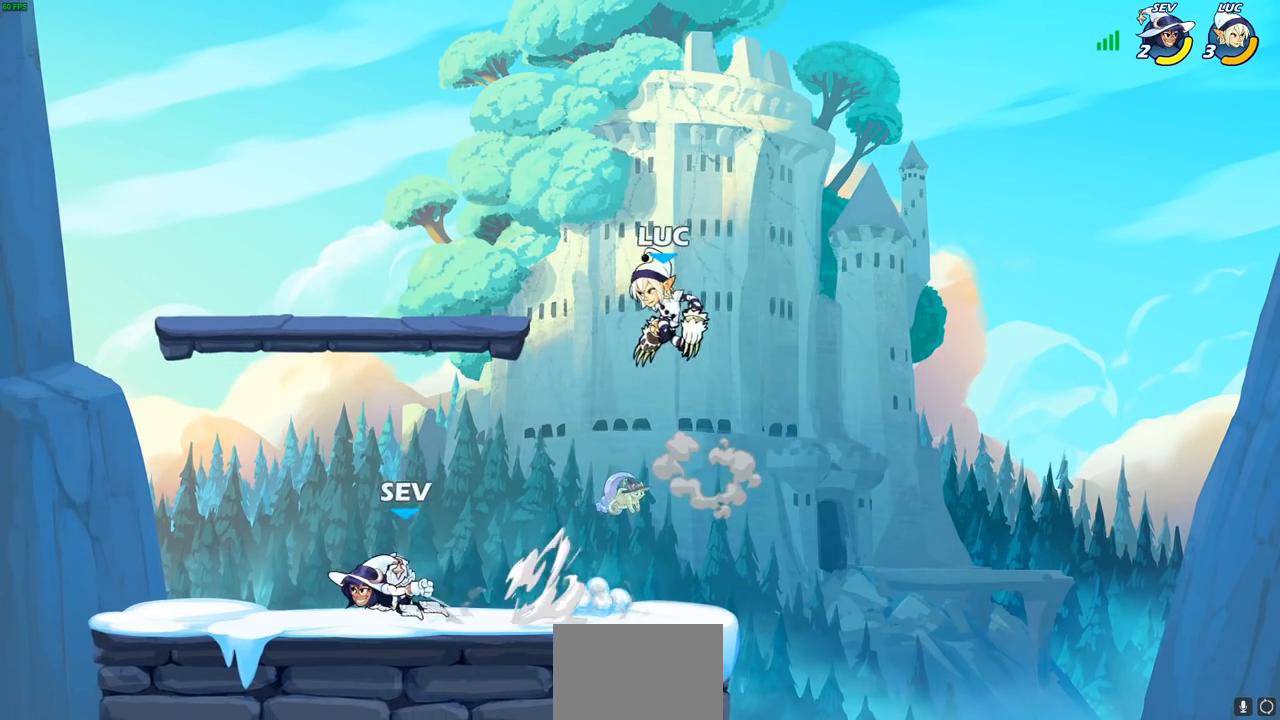
{"buttons": [], "left_stick": "down-right", "right_stick": "center", "events": [[200, "left_stick", "up-left"], [233, "R2", "down"], [350, "left_stick", "up-right"], [417, "R2", "up"], [450, "left_stick", "down-right"]]}
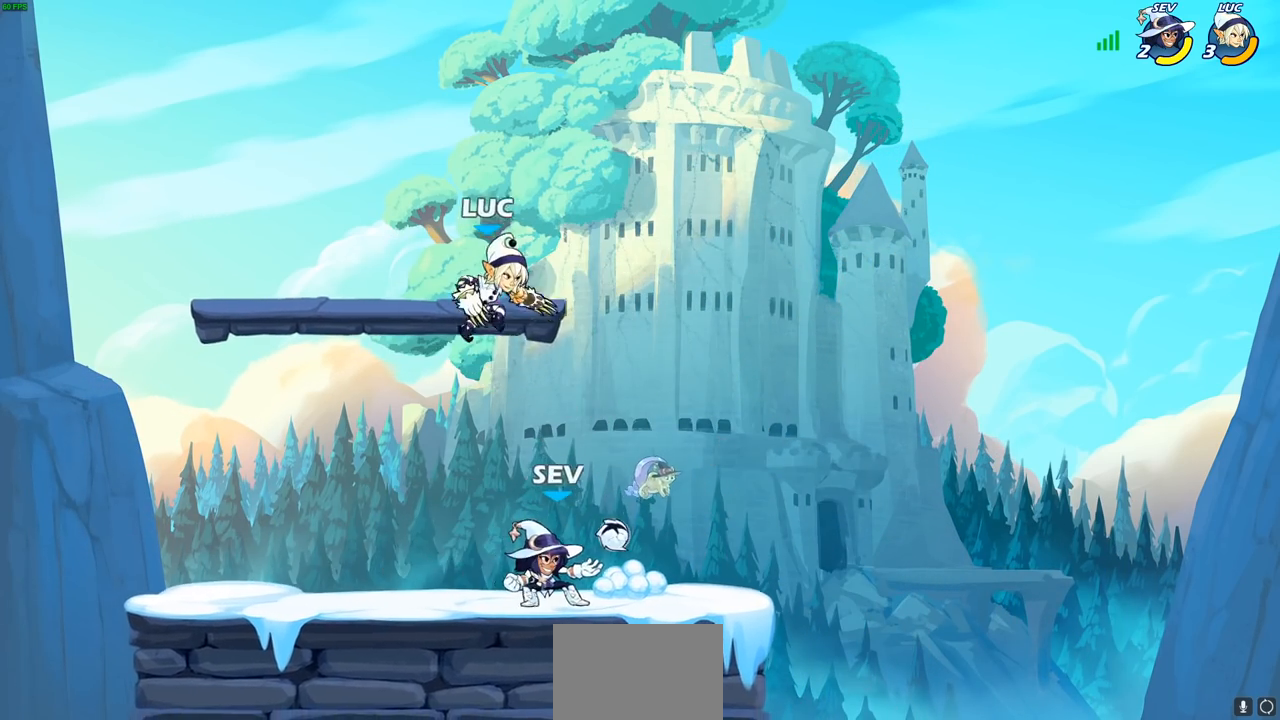
{"buttons": [], "left_stick": "up-right", "right_stick": "center", "events": [[117, "SQUARE", "down"], [117, "left_stick", "center"], [183, "SQUARE", "up"], [283, "left_stick", "up-right"]]}
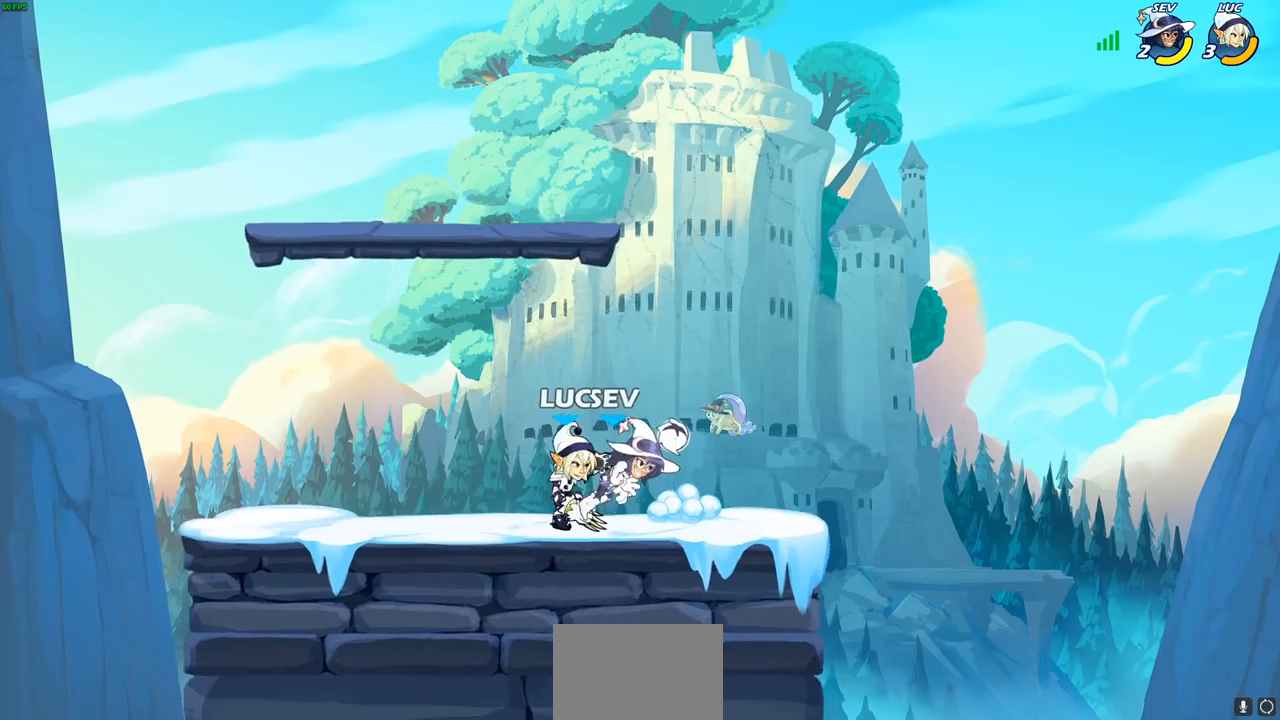
{"buttons": [], "left_stick": "down-left", "right_stick": "center", "events": [[183, "left_stick", "down-left"], [433, "SQUARE", "down"], [500, "SQUARE", "up"]]}
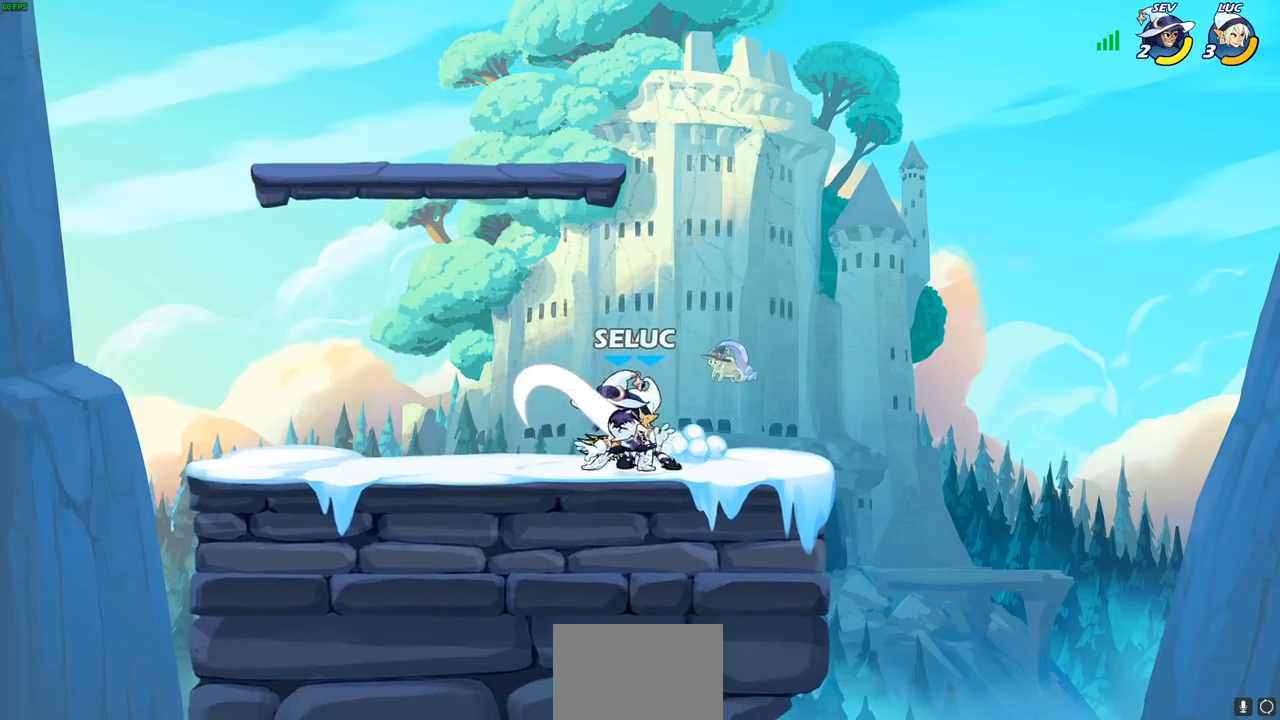
{"buttons": [], "left_stick": "center", "right_stick": "center", "events": [[83, "left_stick", "center"], [250, "CIRCLE", "down"], [317, "CIRCLE", "up"]]}